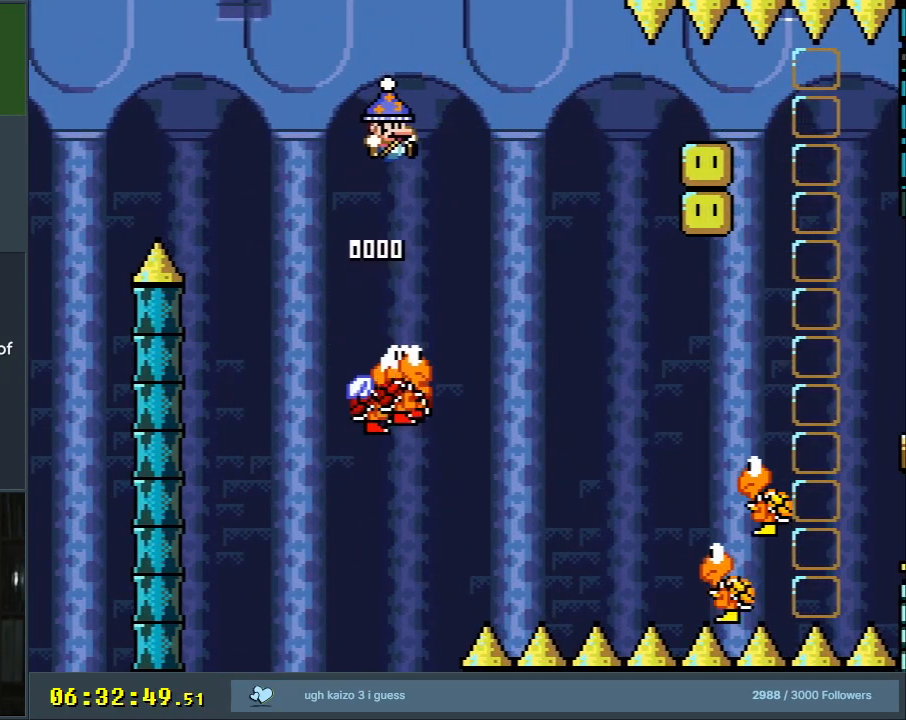
Gameplay with a controller (Nintendo layout); each line is a JSON object with the inputs held at the frame after it. "events" lists button and stick changes between this image and that frame as [ms after this image, input, new state], when the widget could be followed in between. Not read: L3 R3.
{"buttons": ["Y"], "events": [[33, "DPAD_RIGHT", "up"], [67, "B", "down"], [83, "DPAD_RIGHT", "down"], [333, "DPAD_RIGHT", "up"], [383, "B", "up"]]}
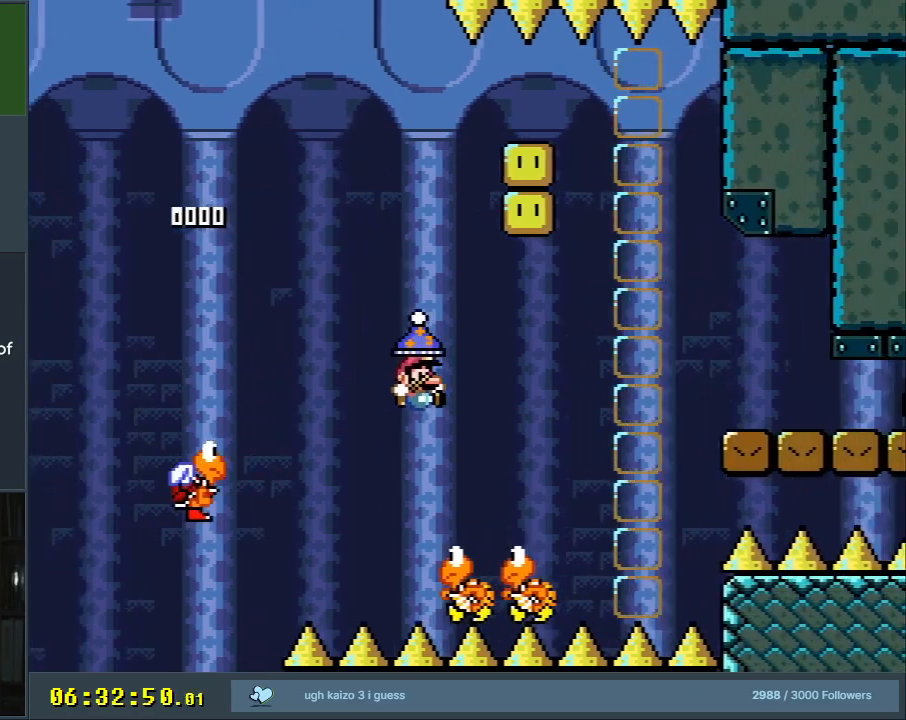
{"buttons": ["B", "Y", "DPAD_RIGHT"], "events": [[83, "B", "down"], [83, "DPAD_LEFT", "down"], [167, "DPAD_LEFT", "up"], [200, "DPAD_RIGHT", "down"]]}
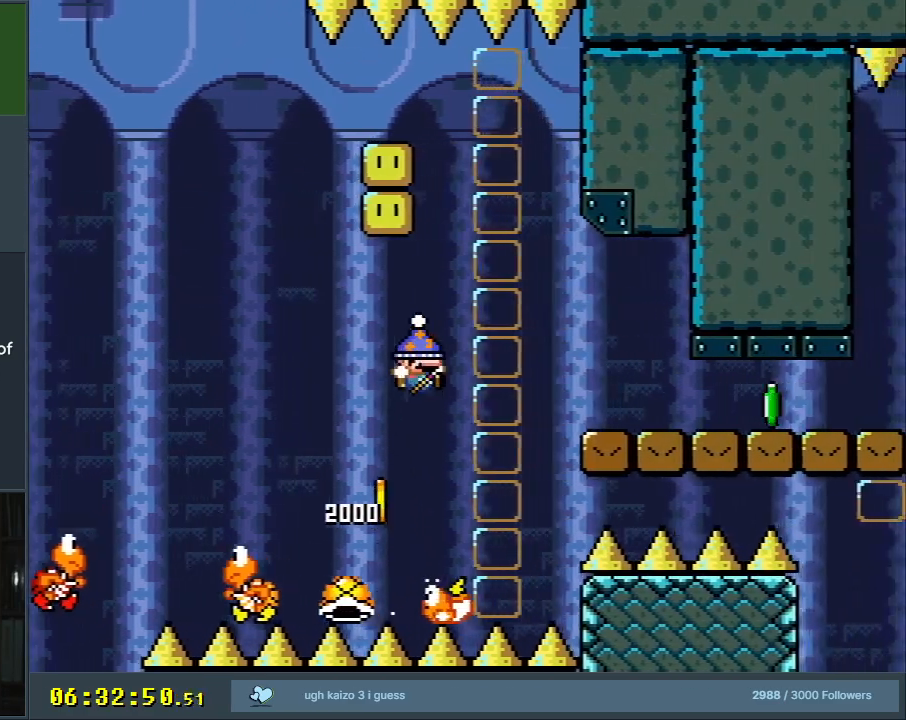
{"buttons": ["Y", "DPAD_RIGHT"], "events": [[250, "B", "up"]]}
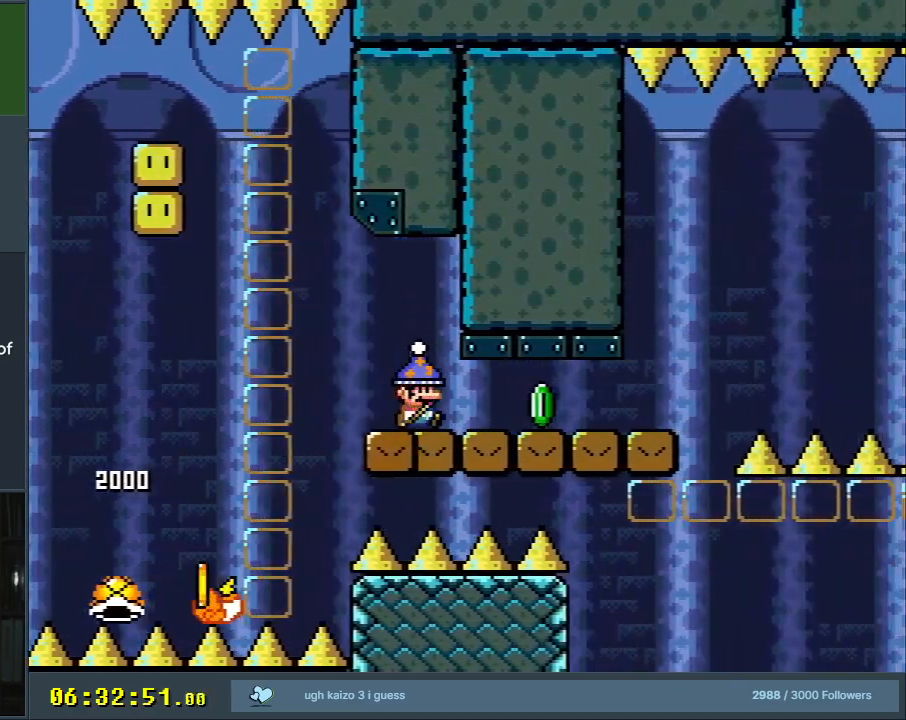
{"buttons": ["B", "Y", "DPAD_RIGHT"], "events": [[250, "X", "down"], [300, "X", "up"], [500, "B", "down"]]}
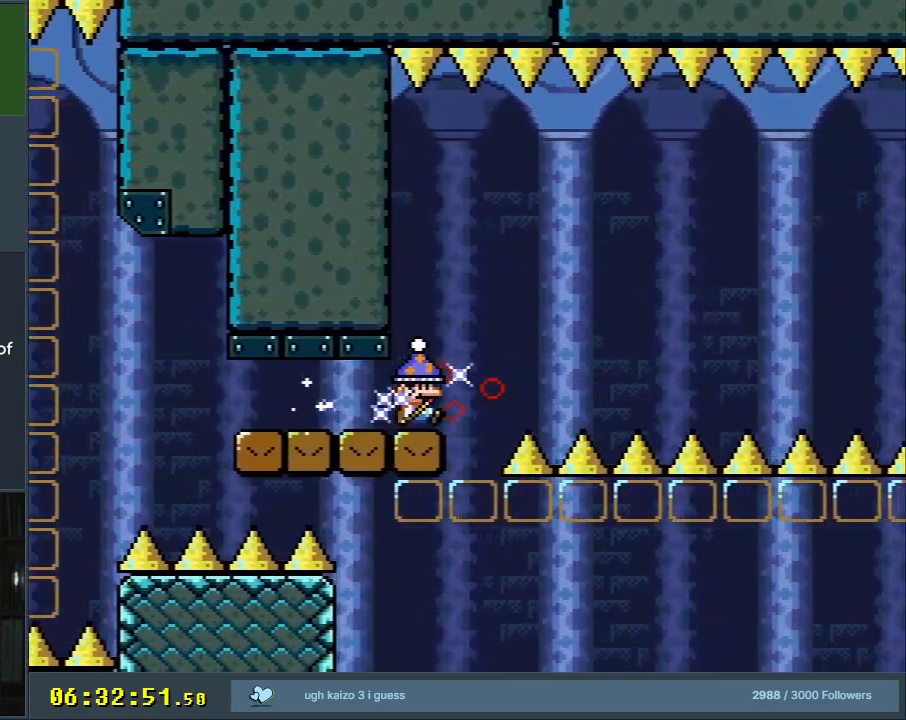
{"buttons": ["B", "Y", "DPAD_RIGHT"], "events": [[17, "DPAD_RIGHT", "up"], [17, "DPAD_UP", "down"], [33, "DPAD_RIGHT", "down"], [33, "DPAD_UP", "up"]]}
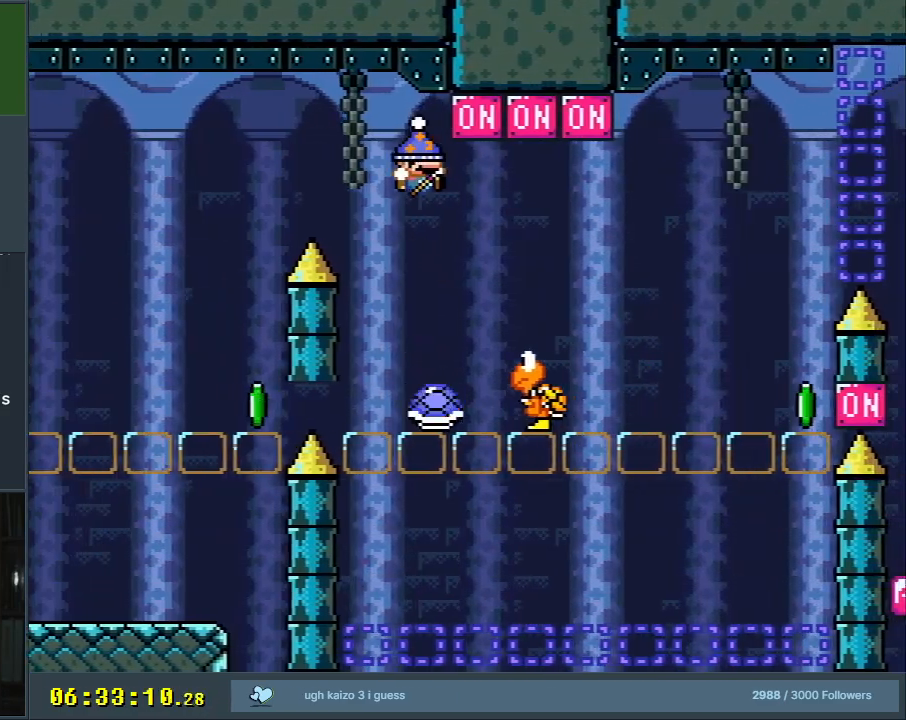
{"buttons": ["B", "Y"], "events": [[100, "DPAD_RIGHT", "up"], [100, "DPAD_UP", "down"], [117, "DPAD_UP", "up"], [133, "DPAD_LEFT", "down"], [267, "DPAD_LEFT", "up"], [300, "DPAD_RIGHT", "down"], [450, "DPAD_RIGHT", "up"]]}
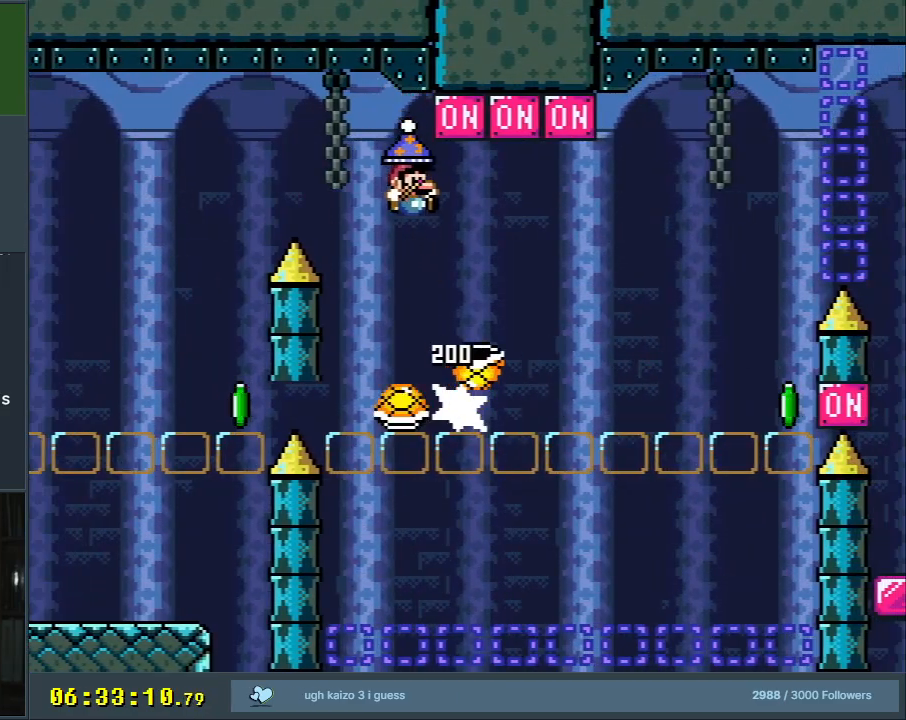
{"buttons": ["B", "Y", "DPAD_RIGHT"], "events": [[200, "DPAD_LEFT", "down"], [300, "DPAD_LEFT", "up"], [300, "DPAD_UP", "down"], [317, "DPAD_RIGHT", "down"], [317, "DPAD_UP", "up"]]}
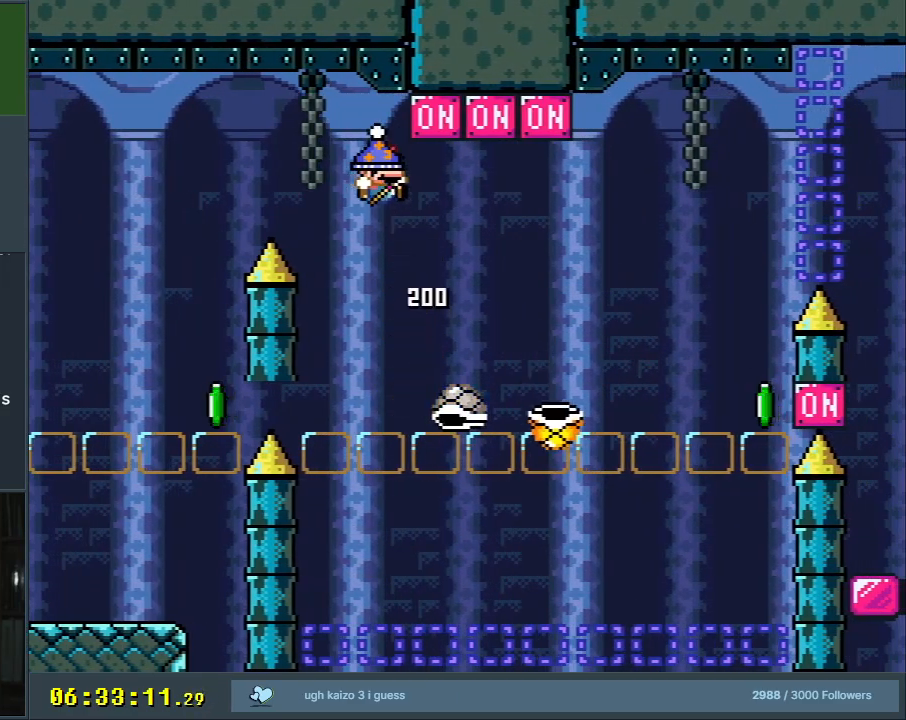
{"buttons": ["B", "Y"], "events": [[83, "DPAD_RIGHT", "up"], [167, "DPAD_LEFT", "down"], [283, "DPAD_LEFT", "up"], [283, "DPAD_UP", "down"], [300, "DPAD_UP", "up"], [317, "DPAD_RIGHT", "down"], [383, "DPAD_RIGHT", "up"]]}
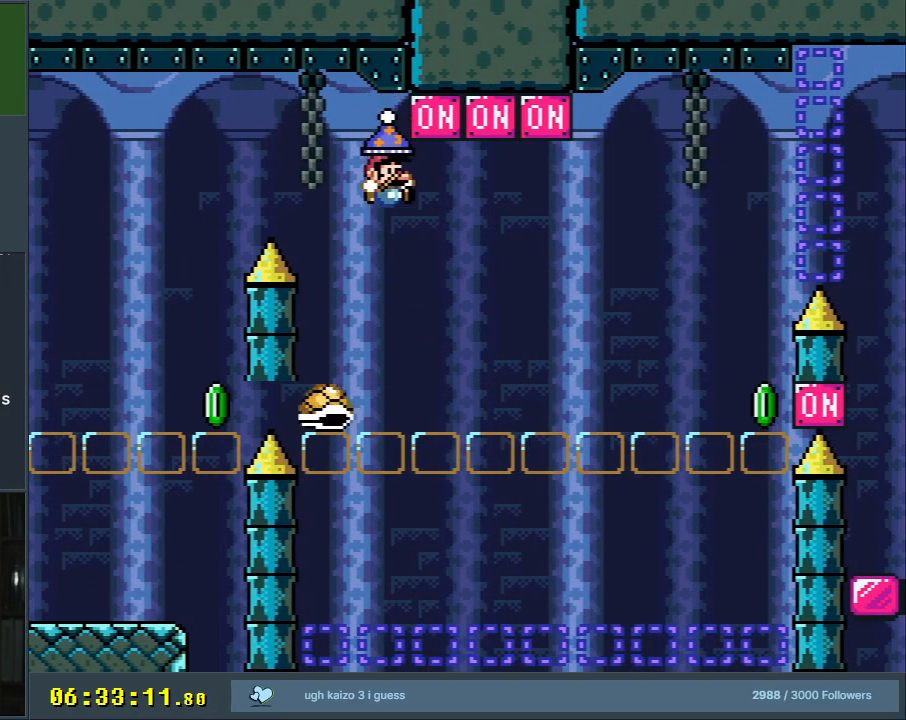
{"buttons": ["B", "Y"], "events": [[17, "DPAD_LEFT", "down"], [150, "DPAD_LEFT", "up"], [217, "DPAD_RIGHT", "down"], [450, "DPAD_RIGHT", "up"]]}
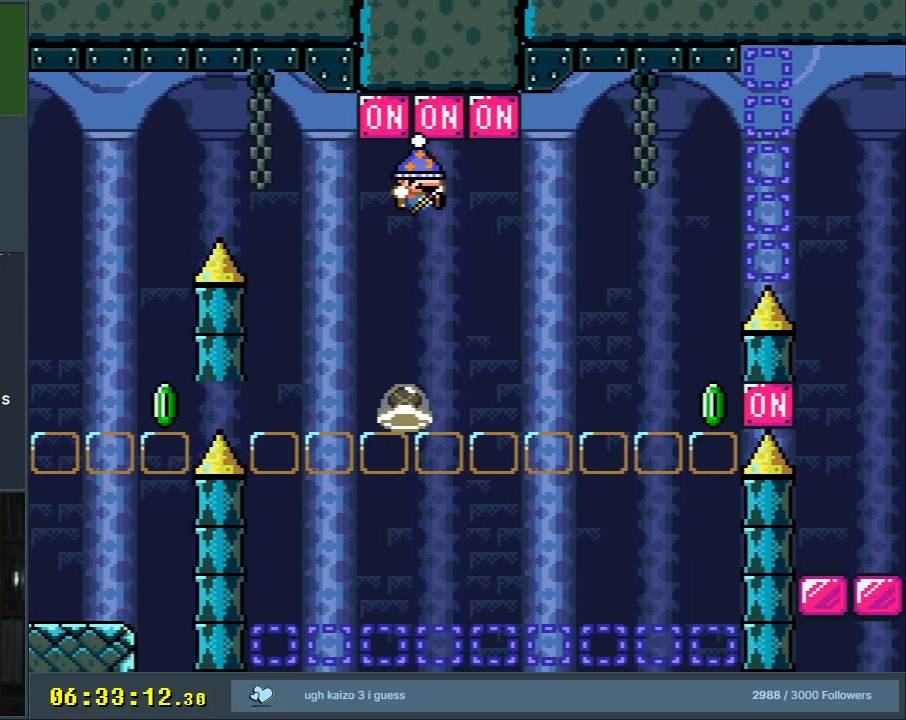
{"buttons": ["Y"], "events": [[50, "DPAD_LEFT", "down"], [333, "B", "up"], [400, "DPAD_LEFT", "up"]]}
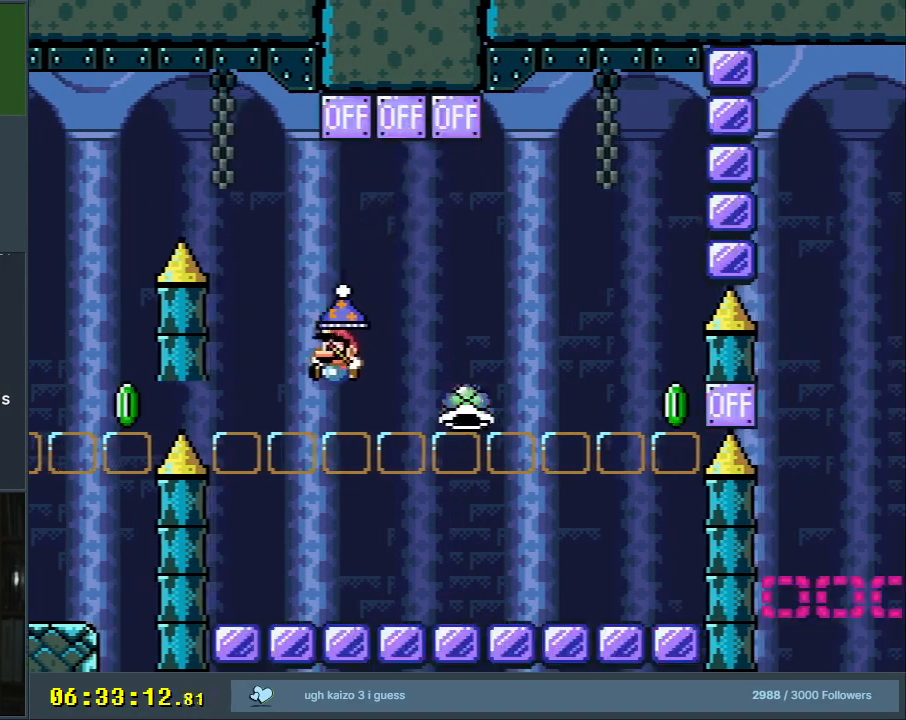
{"buttons": ["B", "Y"], "events": [[50, "DPAD_RIGHT", "down"], [433, "B", "down"], [467, "DPAD_RIGHT", "up"]]}
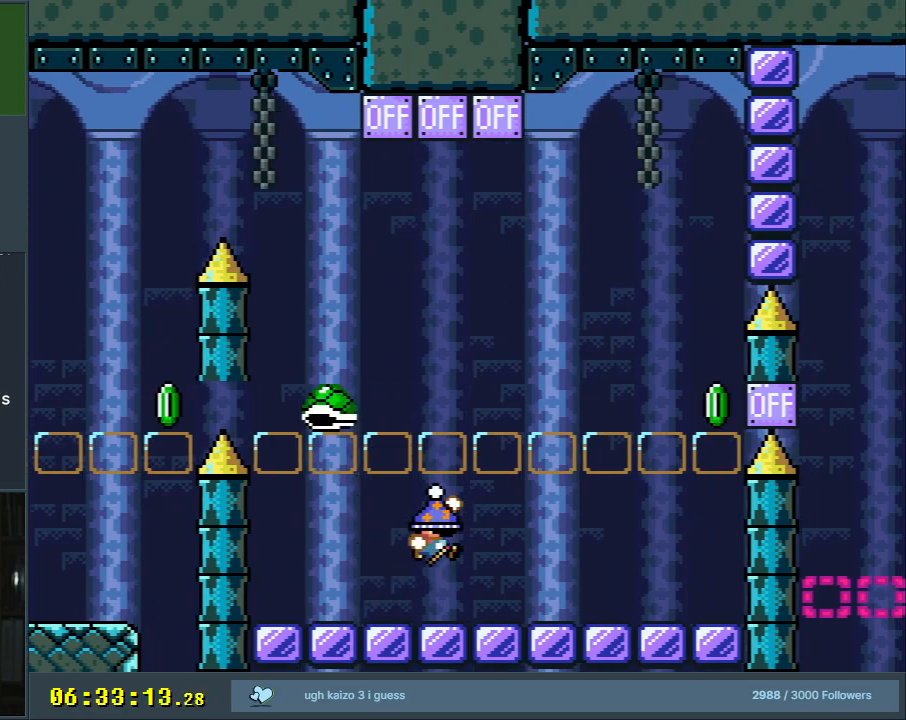
{"buttons": ["Y", "DPAD_LEFT"], "events": [[150, "B", "up"], [217, "X", "down"], [367, "X", "up"], [400, "DPAD_LEFT", "down"]]}
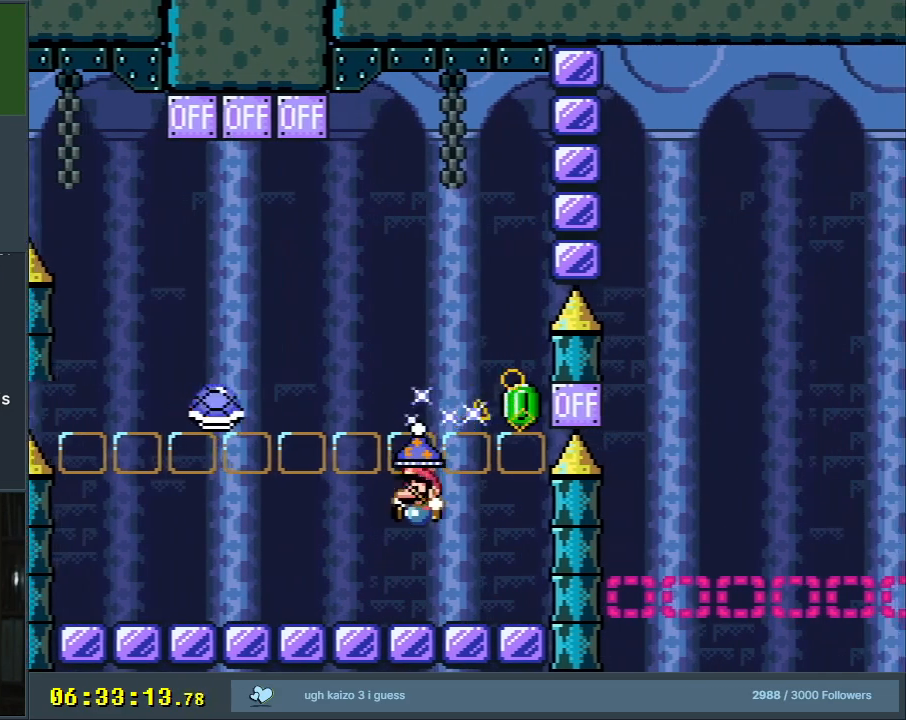
{"buttons": ["Y"], "events": [[367, "DPAD_LEFT", "up"]]}
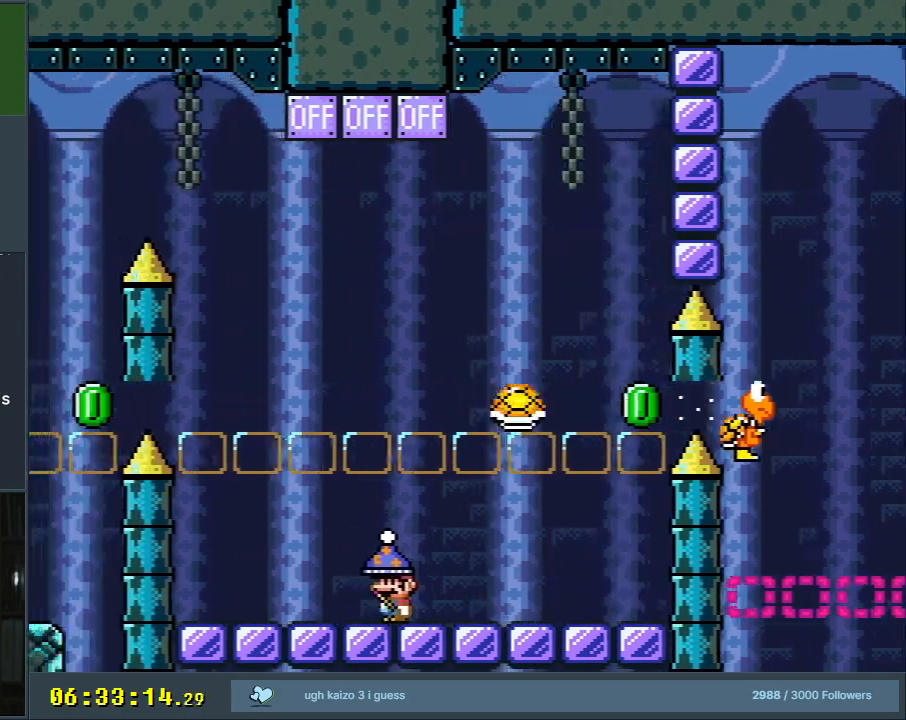
{"buttons": ["Y", "DPAD_RIGHT"], "events": [[483, "DPAD_RIGHT", "down"]]}
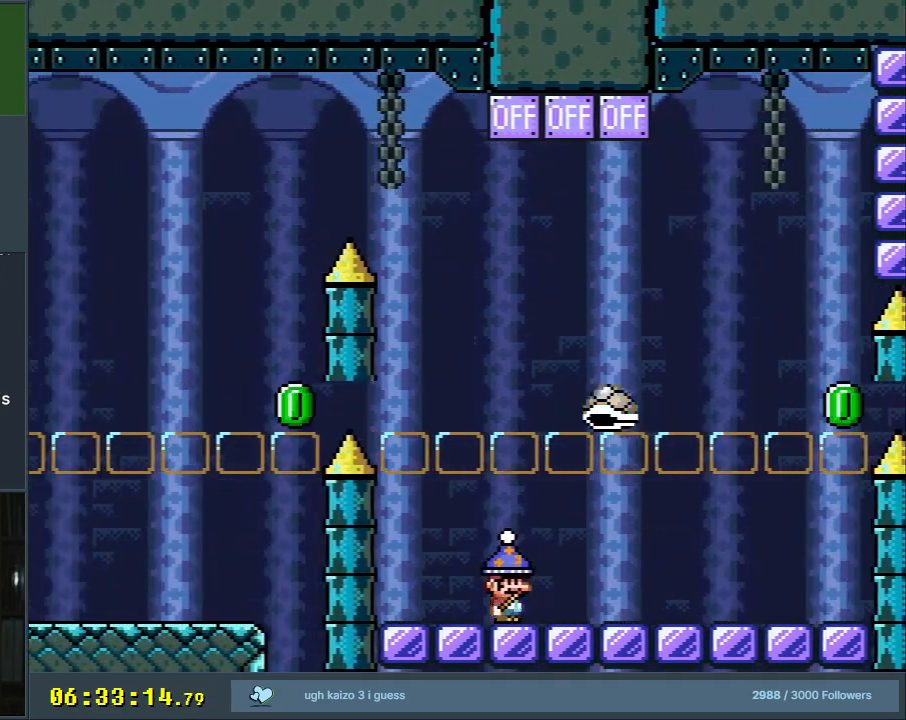
{"buttons": ["B", "Y", "DPAD_LEFT"], "events": [[217, "B", "down"], [317, "DPAD_RIGHT", "up"], [433, "DPAD_LEFT", "down"]]}
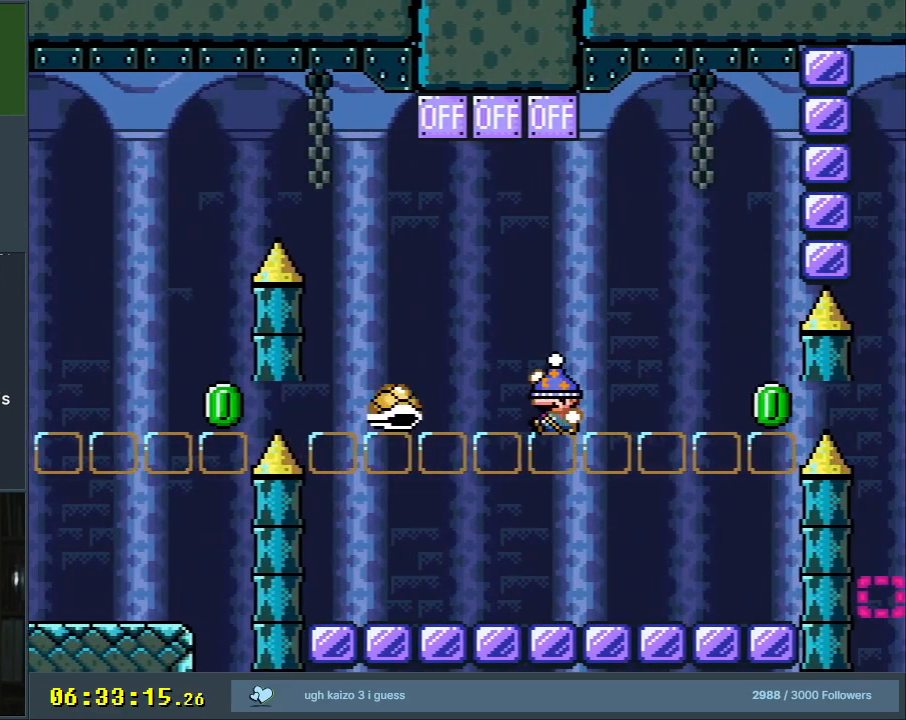
{"buttons": ["B", "Y", "DPAD_LEFT"], "events": [[183, "DPAD_LEFT", "up"], [317, "DPAD_LEFT", "down"]]}
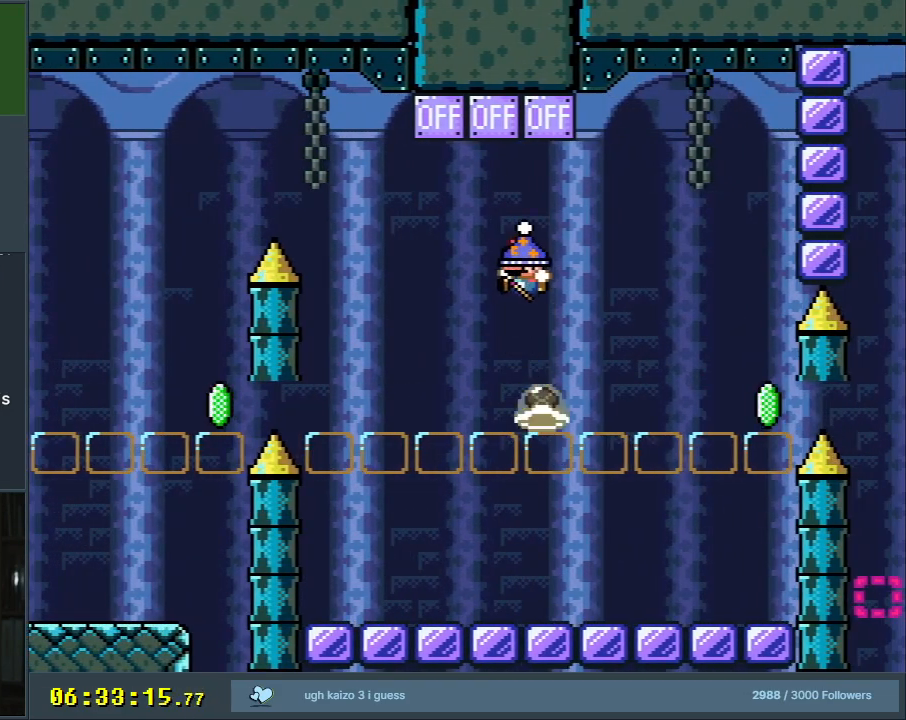
{"buttons": ["B", "Y", "DPAD_LEFT"], "events": [[33, "DPAD_LEFT", "up"], [117, "DPAD_RIGHT", "down"], [333, "DPAD_RIGHT", "up"], [400, "DPAD_LEFT", "down"]]}
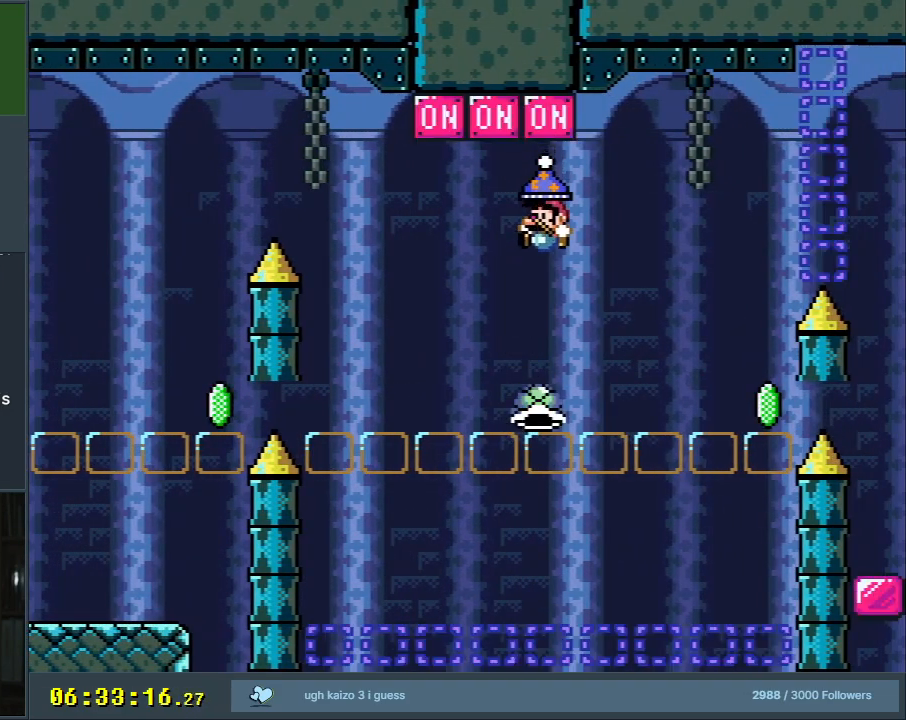
{"buttons": ["B", "Y", "DPAD_RIGHT"], "events": [[133, "DPAD_LEFT", "up"], [233, "DPAD_UP", "down"], [250, "DPAD_UP", "up"], [267, "B", "up"], [267, "DPAD_RIGHT", "down"], [433, "B", "down"]]}
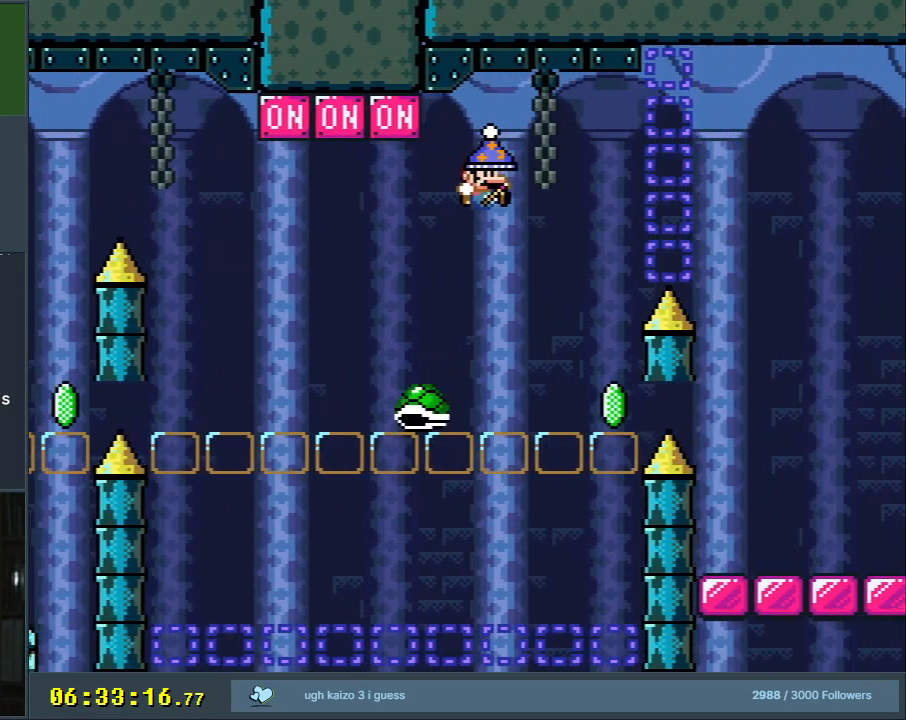
{"buttons": ["B", "Y", "DPAD_RIGHT"], "events": [[17, "DPAD_LEFT", "down"], [17, "DPAD_RIGHT", "up"], [233, "DPAD_UP", "down"], [267, "DPAD_LEFT", "up"], [267, "DPAD_RIGHT", "down"], [267, "DPAD_UP", "up"]]}
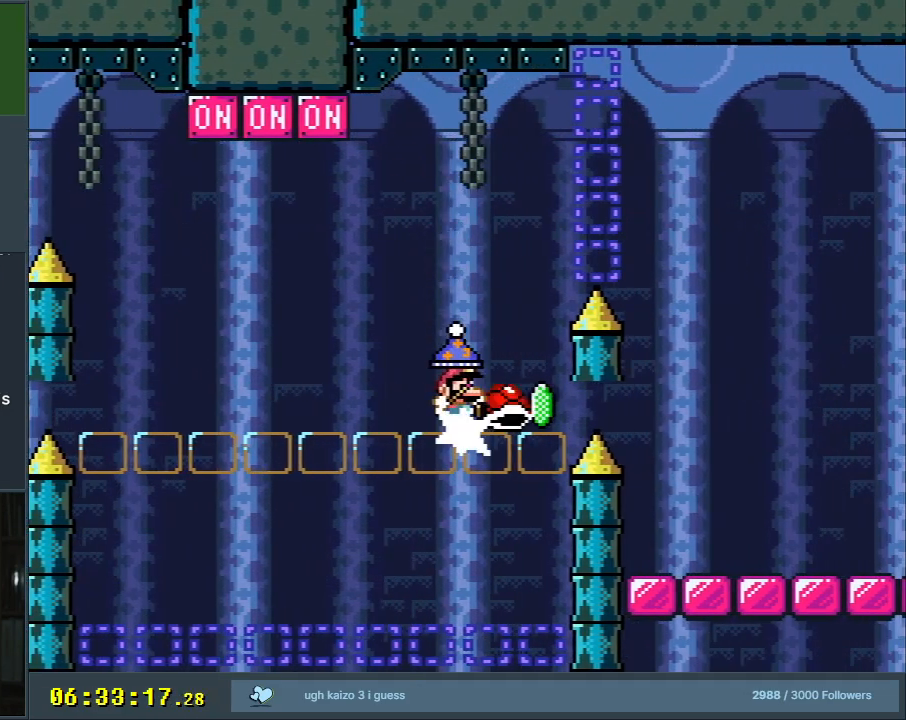
{"buttons": ["B", "Y", "DPAD_RIGHT"], "events": [[217, "DPAD_RIGHT", "up"], [383, "DPAD_RIGHT", "down"], [400, "DPAD_UP", "down"], [450, "DPAD_UP", "up"]]}
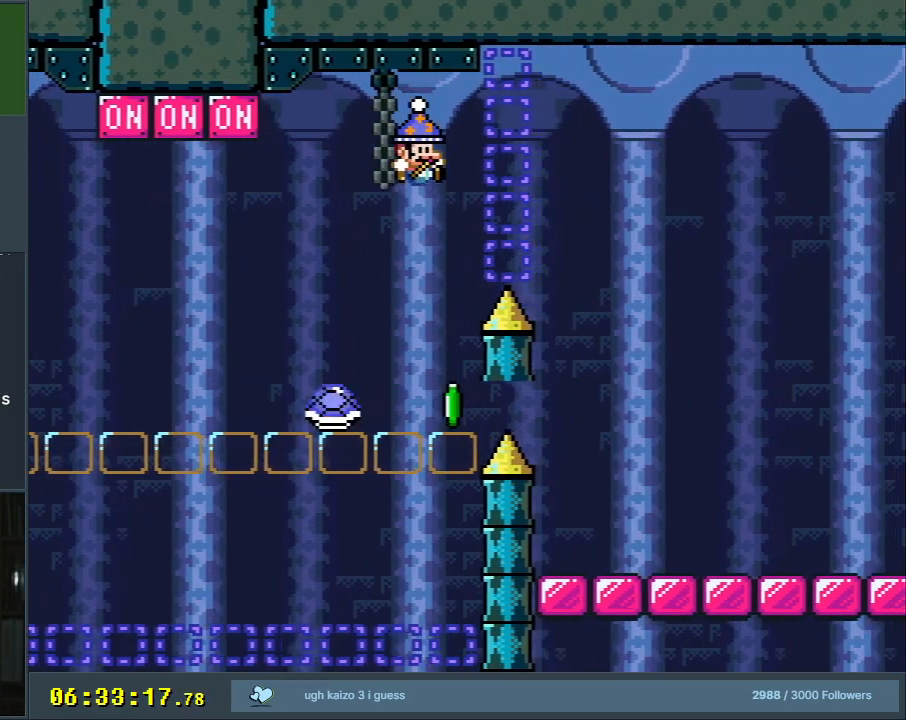
{"buttons": ["B", "Y", "DPAD_RIGHT"], "events": [[17, "DPAD_RIGHT", "up"], [17, "DPAD_UP", "down"], [33, "DPAD_LEFT", "down"], [33, "DPAD_UP", "up"], [267, "DPAD_LEFT", "up"], [283, "DPAD_RIGHT", "down"]]}
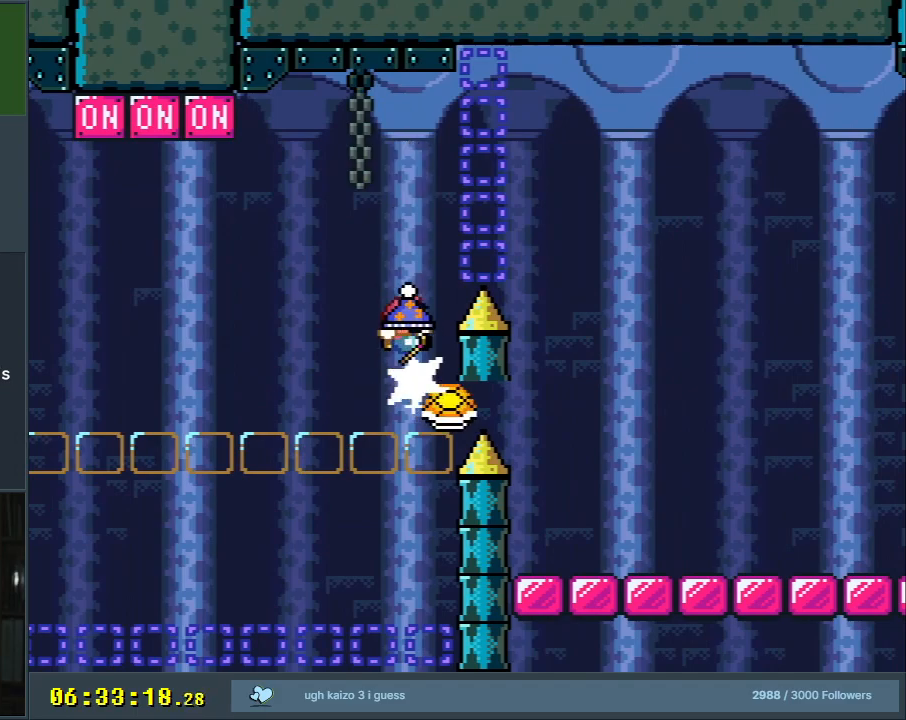
{"buttons": ["B", "Y"], "events": [[483, "DPAD_RIGHT", "up"]]}
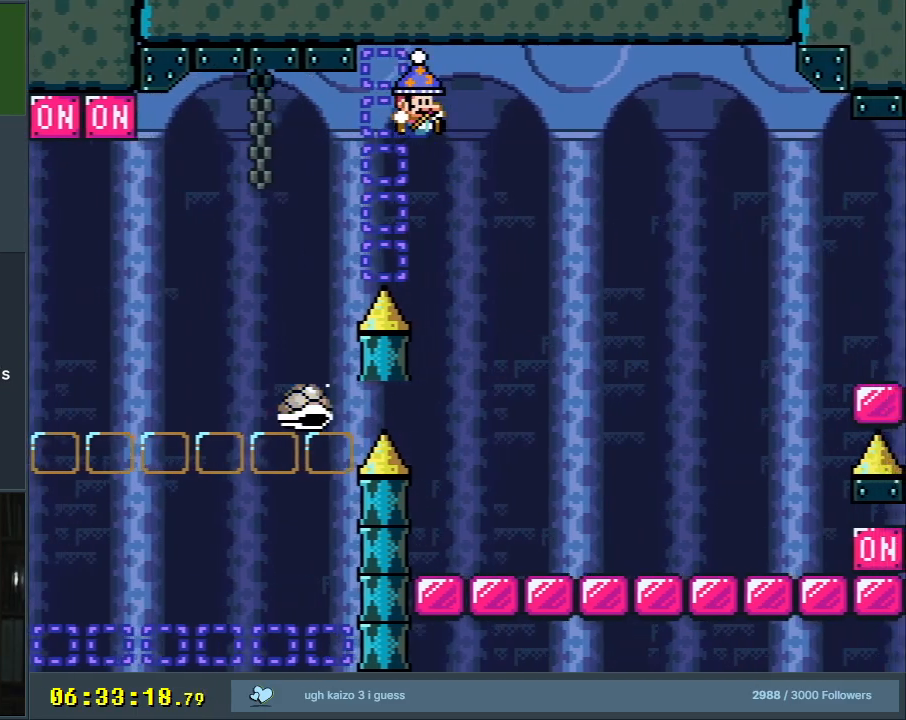
{"buttons": ["Y"], "events": [[183, "B", "up"]]}
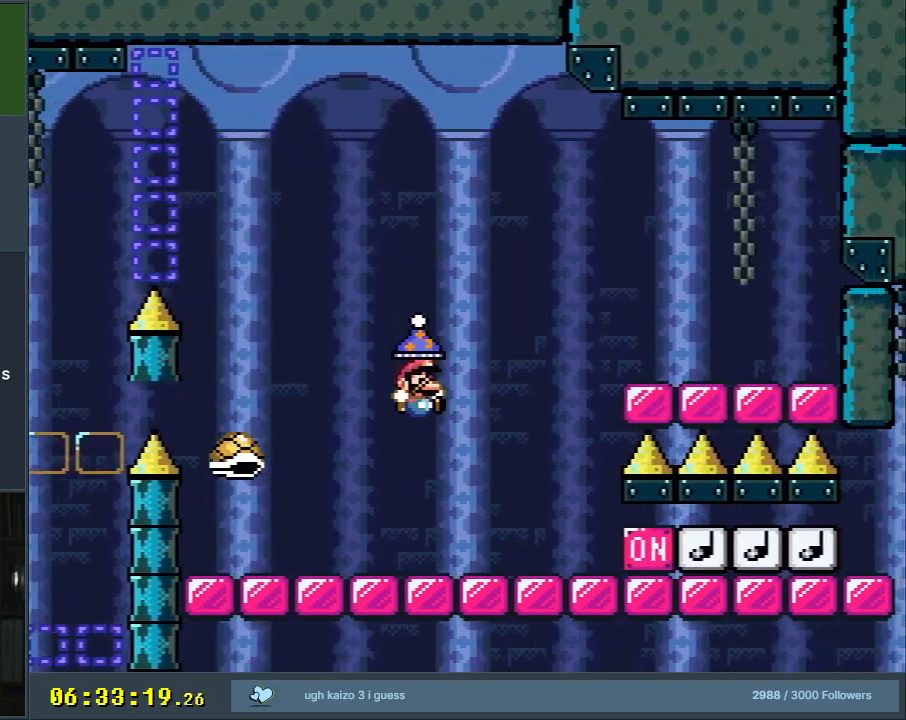
{"buttons": ["Y"], "events": [[100, "DPAD_LEFT", "down"], [233, "B", "down"], [400, "B", "up"], [483, "DPAD_LEFT", "up"]]}
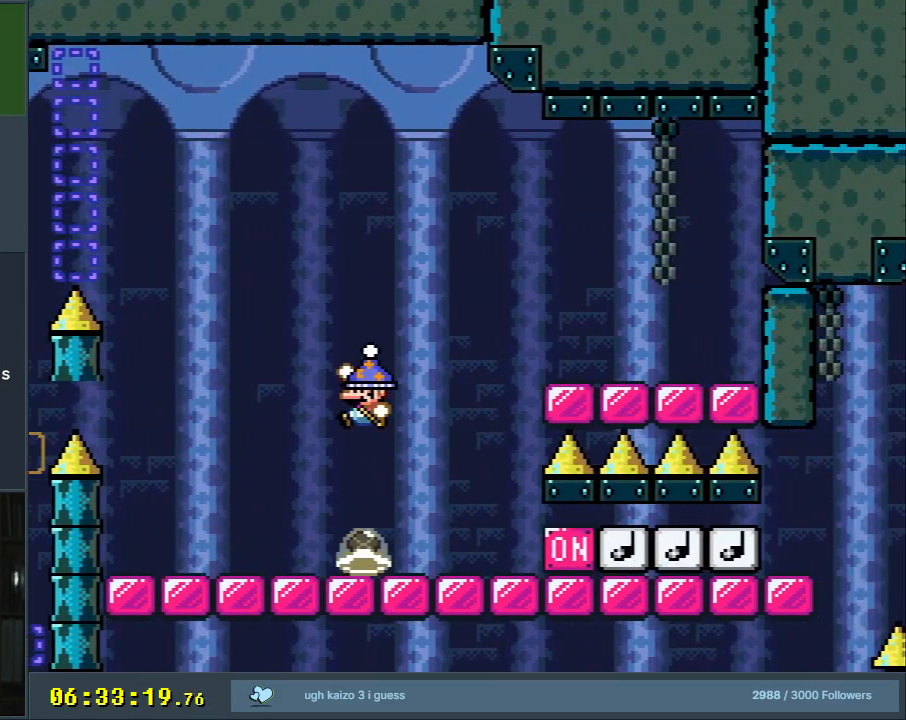
{"buttons": ["B", "Y", "DPAD_RIGHT"], "events": [[50, "DPAD_LEFT", "down"], [200, "DPAD_LEFT", "up"], [367, "DPAD_RIGHT", "down"], [383, "B", "down"]]}
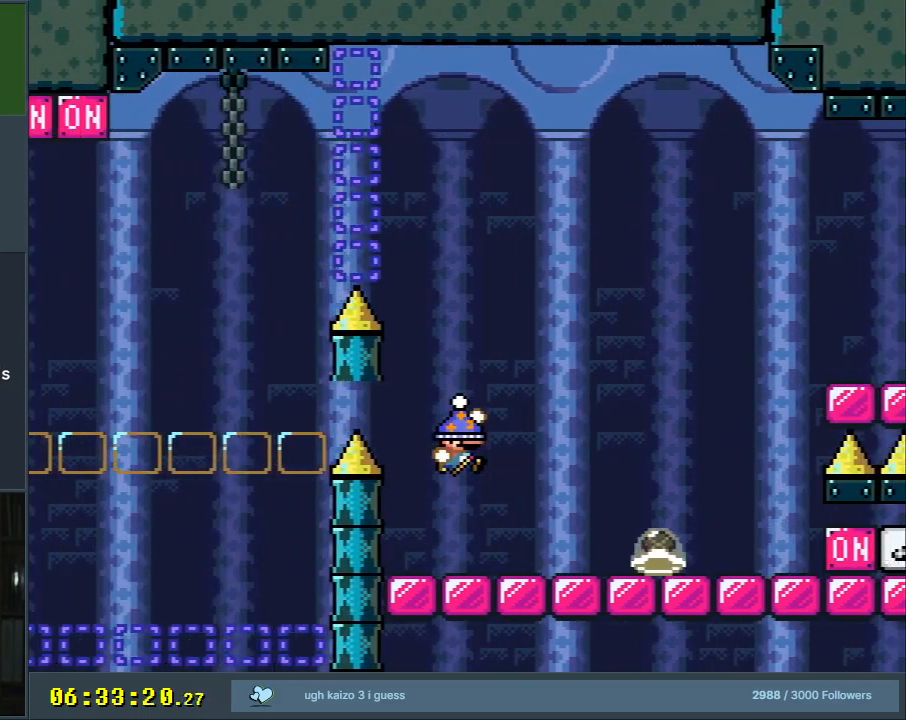
{"buttons": ["Y"], "events": [[100, "B", "up"], [133, "DPAD_RIGHT", "up"], [283, "DPAD_RIGHT", "down"], [383, "DPAD_RIGHT", "up"]]}
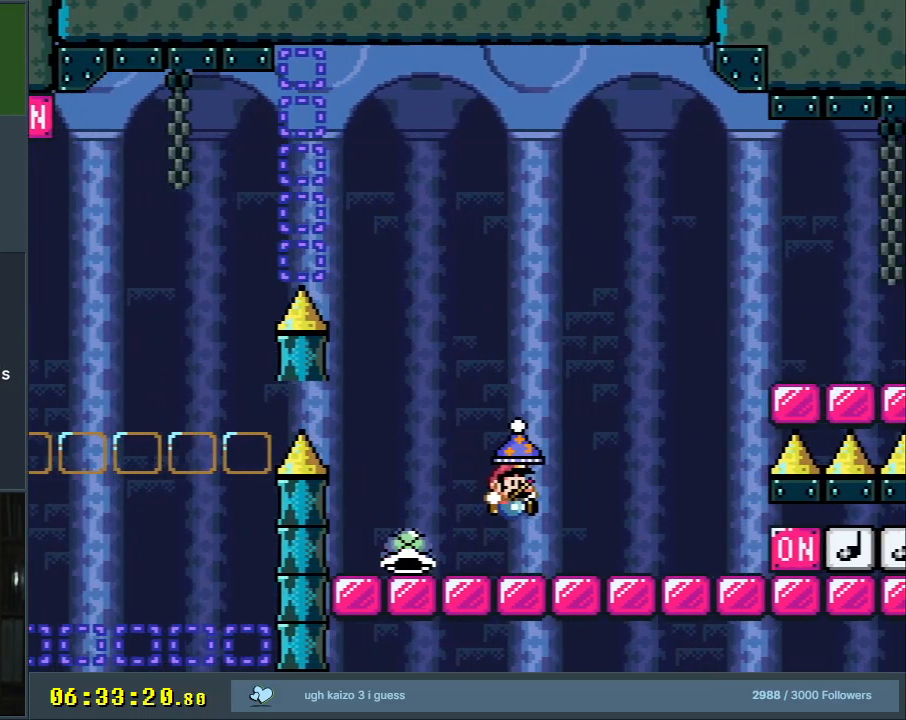
{"buttons": ["Y", "DPAD_LEFT"], "events": [[200, "B", "down"], [217, "DPAD_LEFT", "down"], [333, "B", "up"]]}
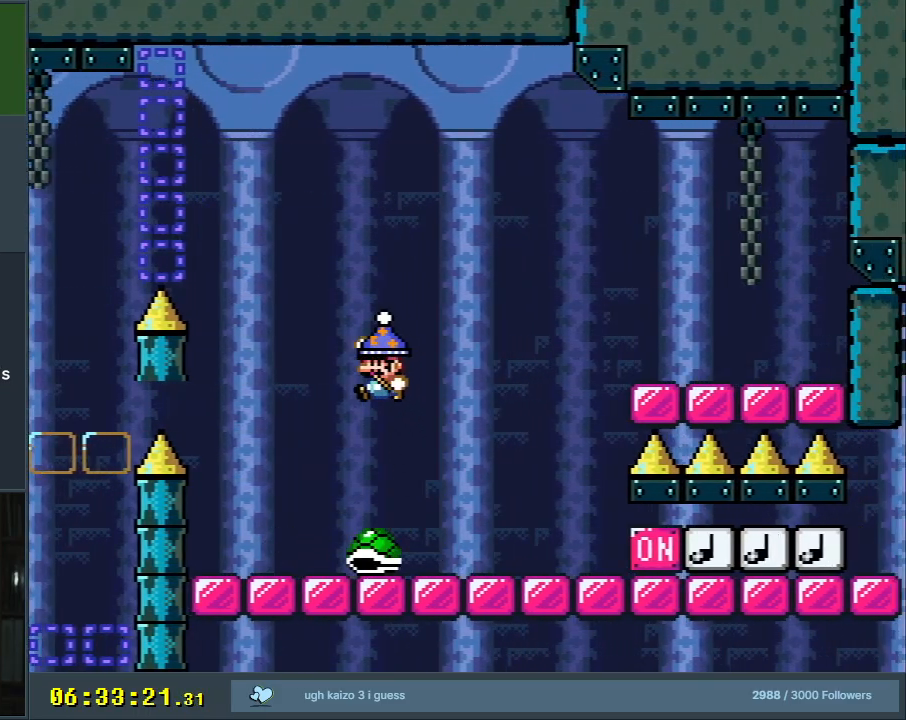
{"buttons": ["B", "Y", "DPAD_RIGHT"], "events": [[83, "DPAD_LEFT", "up"], [283, "DPAD_RIGHT", "down"], [350, "B", "down"]]}
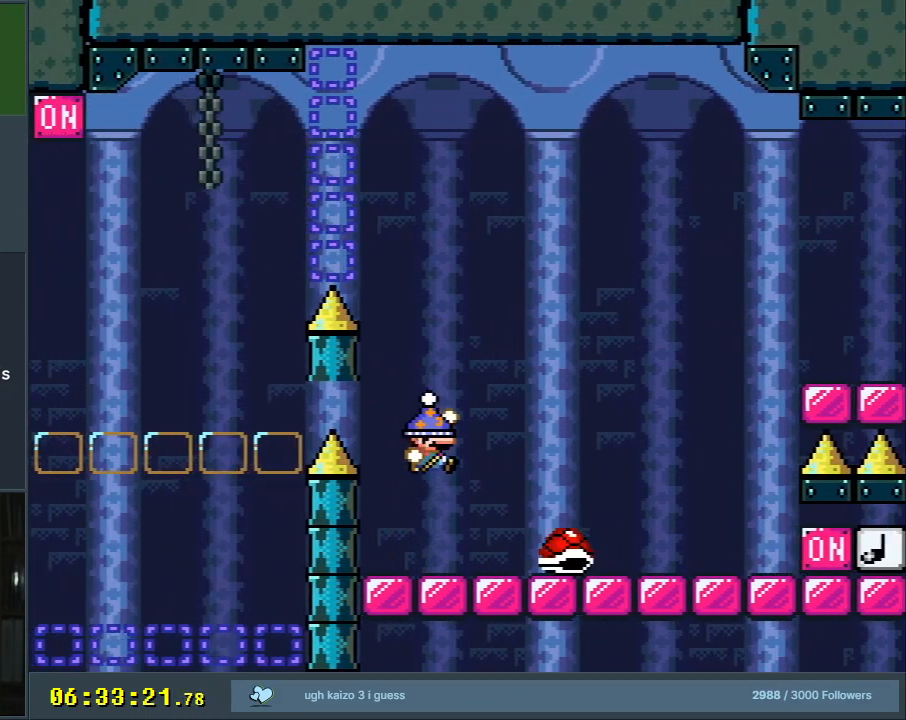
{"buttons": ["X", "Y"], "events": [[33, "B", "up"], [83, "DPAD_RIGHT", "up"], [483, "X", "down"]]}
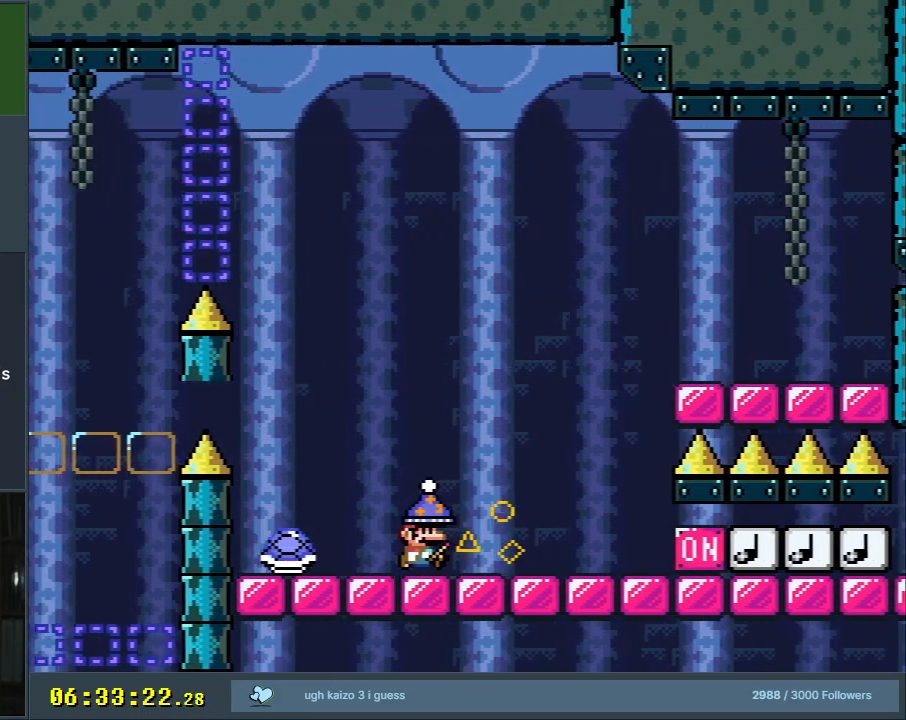
{"buttons": ["Y"], "events": [[50, "X", "up"], [150, "X", "down"], [233, "B", "down"], [233, "DPAD_LEFT", "down"], [233, "X", "up"], [333, "B", "up"], [417, "DPAD_LEFT", "up"]]}